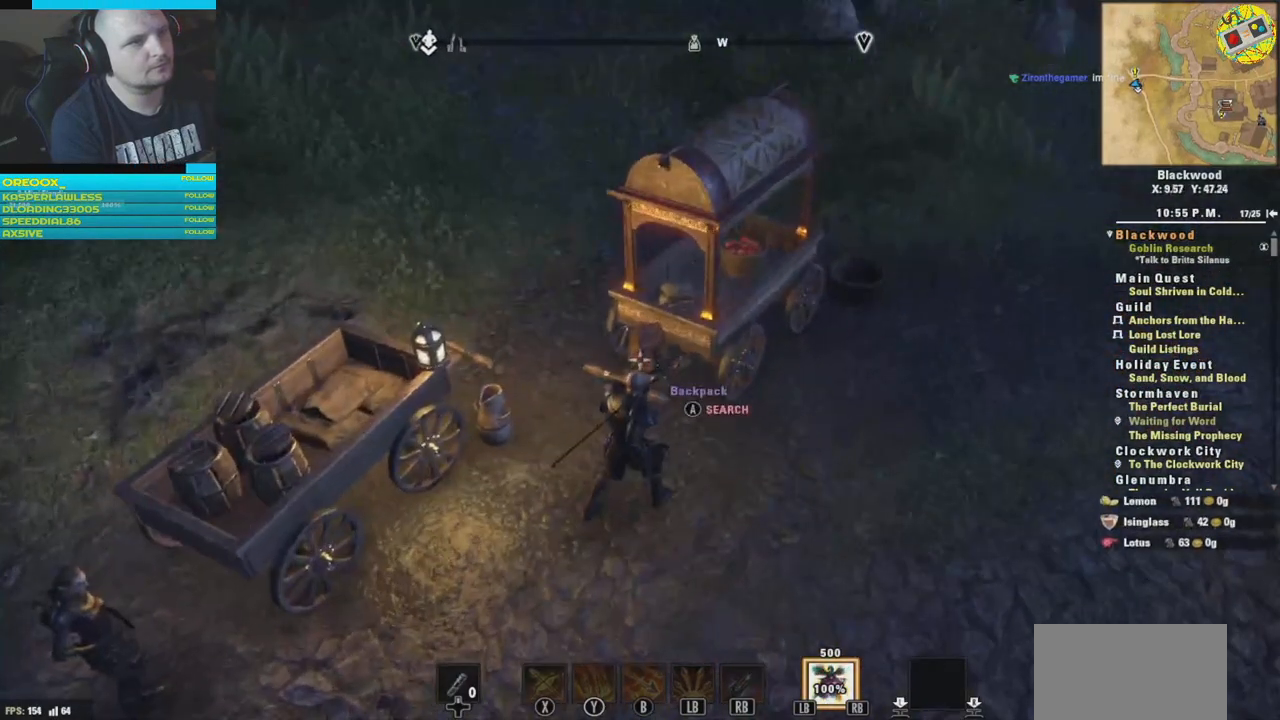
Gameplay with a controller (Xbox layout); each line is a JSON object with the inputs held at the frame after it. "events" lists button and stick changes between this image and that frame as [ms after this image, input, new state], when the widget could be followed in between.
{"buttons": [], "left_stick": "center", "right_stick": "center", "events": [[234, "A", "down"], [334, "A", "up"]]}
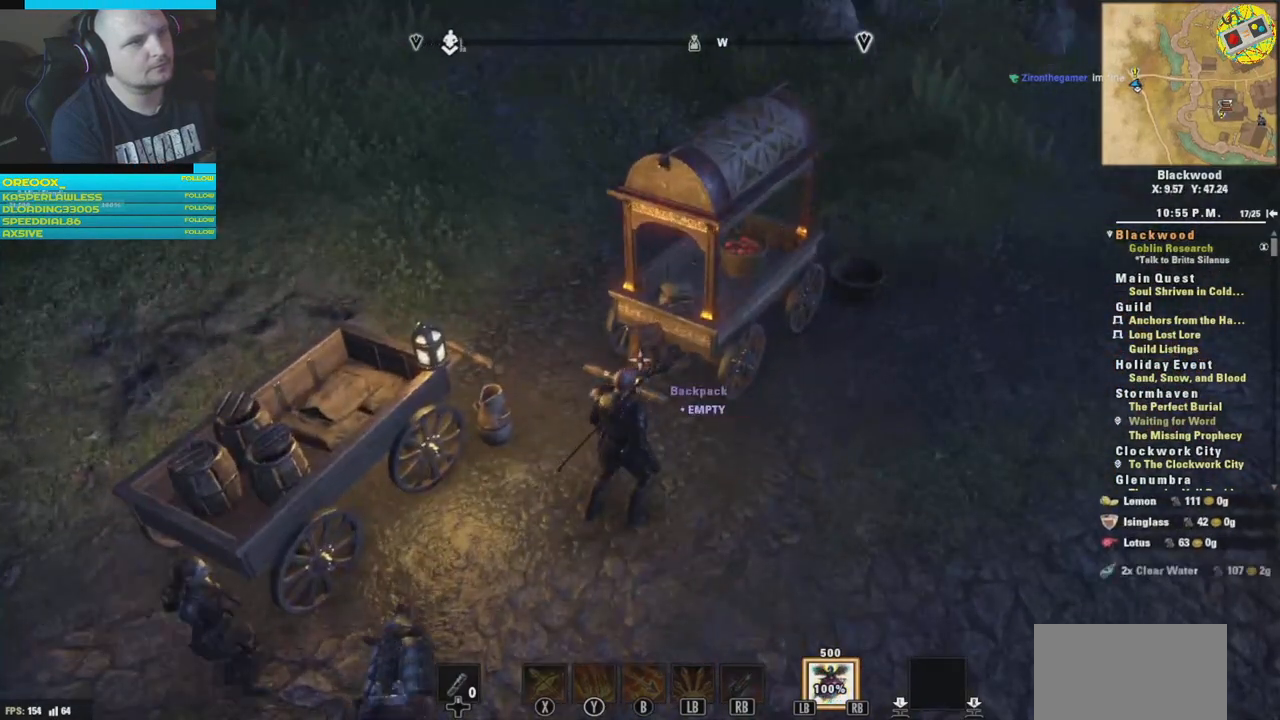
{"buttons": [], "left_stick": "right", "right_stick": "center", "events": [[266, "left_stick", "right"]]}
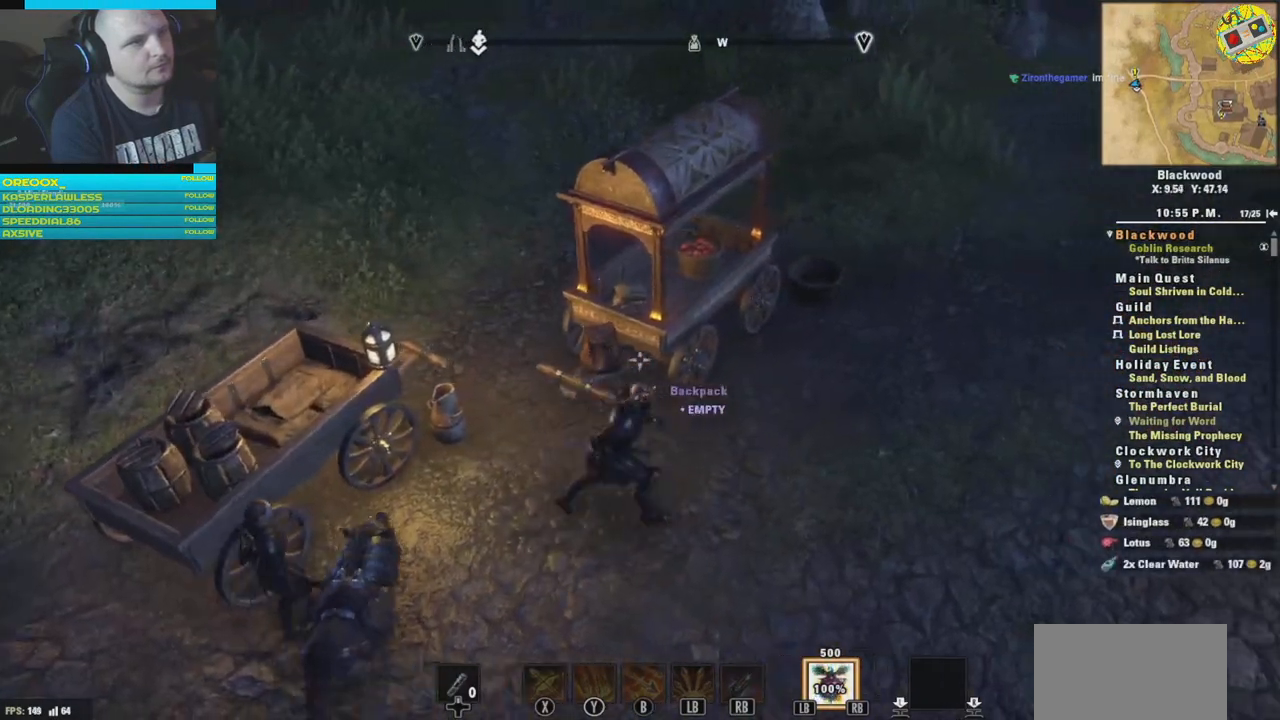
{"buttons": [], "left_stick": "up-right", "right_stick": "left", "events": [[117, "left_stick", "up-right"], [267, "right_stick", "left"]]}
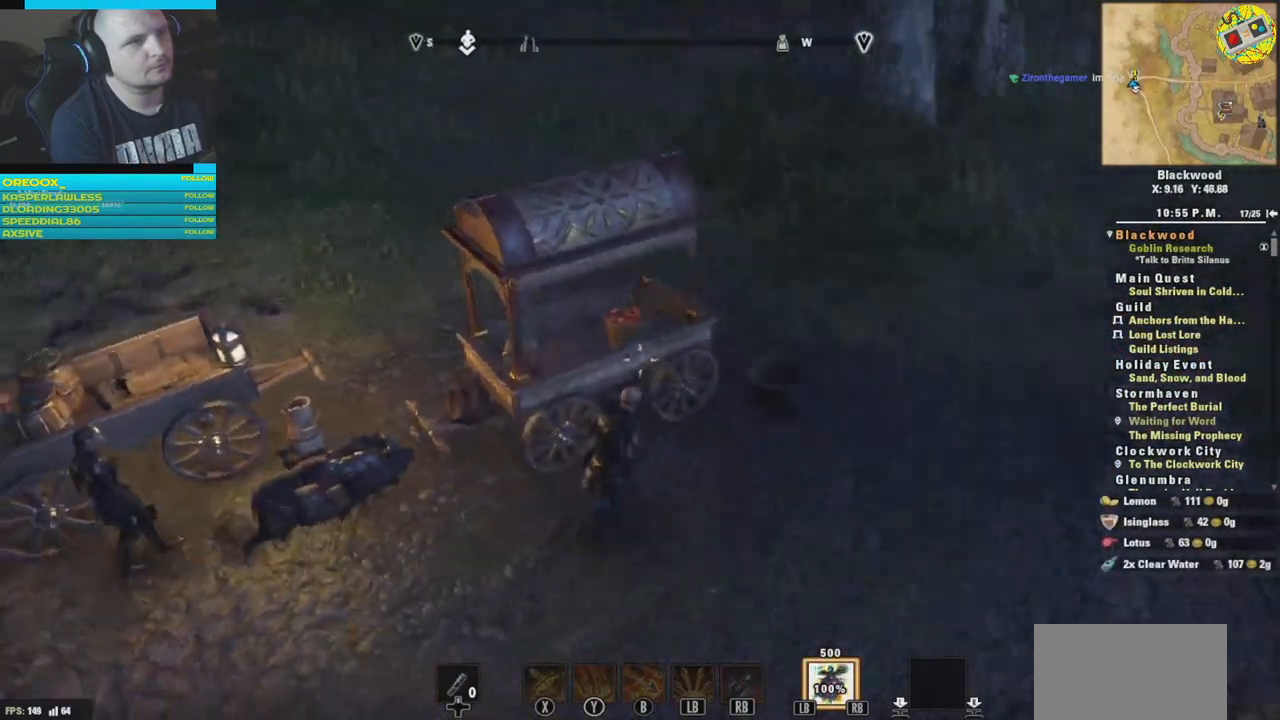
{"buttons": [], "left_stick": "center", "right_stick": "center", "events": [[66, "left_stick", "center"], [116, "right_stick", "center"], [367, "A", "down"], [400, "A", "up"]]}
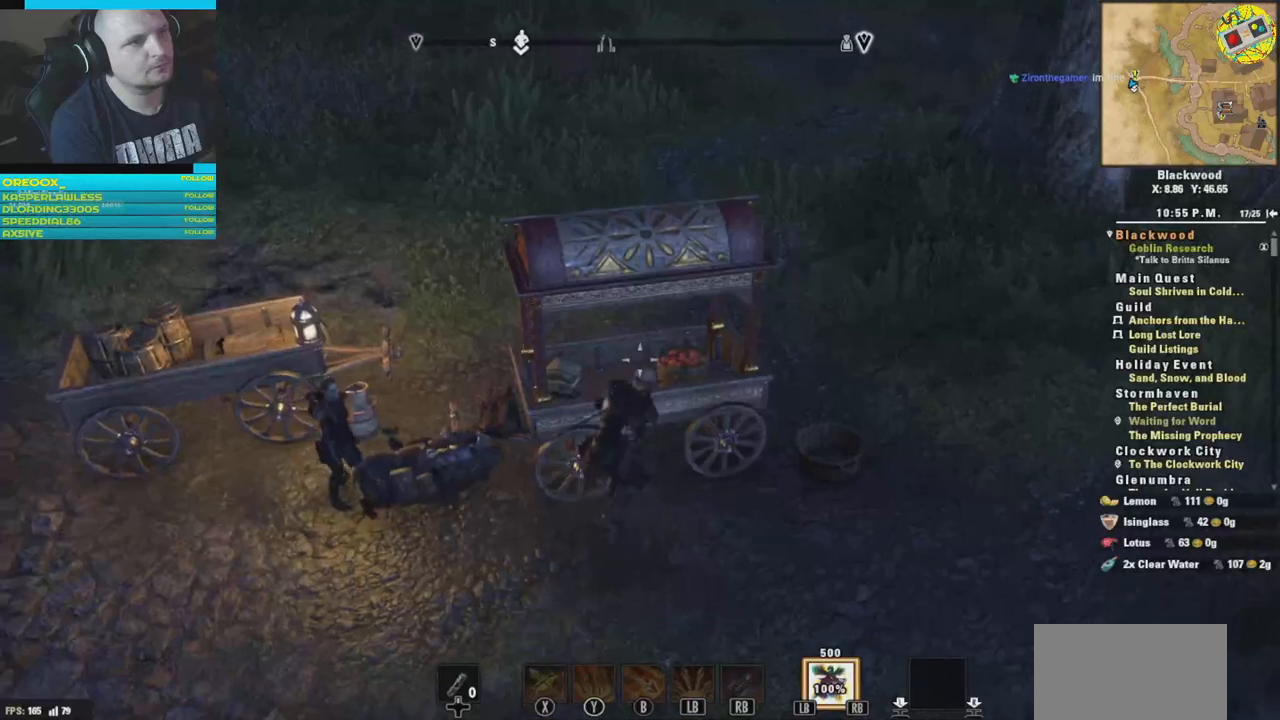
{"buttons": [], "left_stick": "center", "right_stick": "center", "events": [[217, "right_stick", "right"], [284, "right_stick", "down-right"], [417, "right_stick", "center"]]}
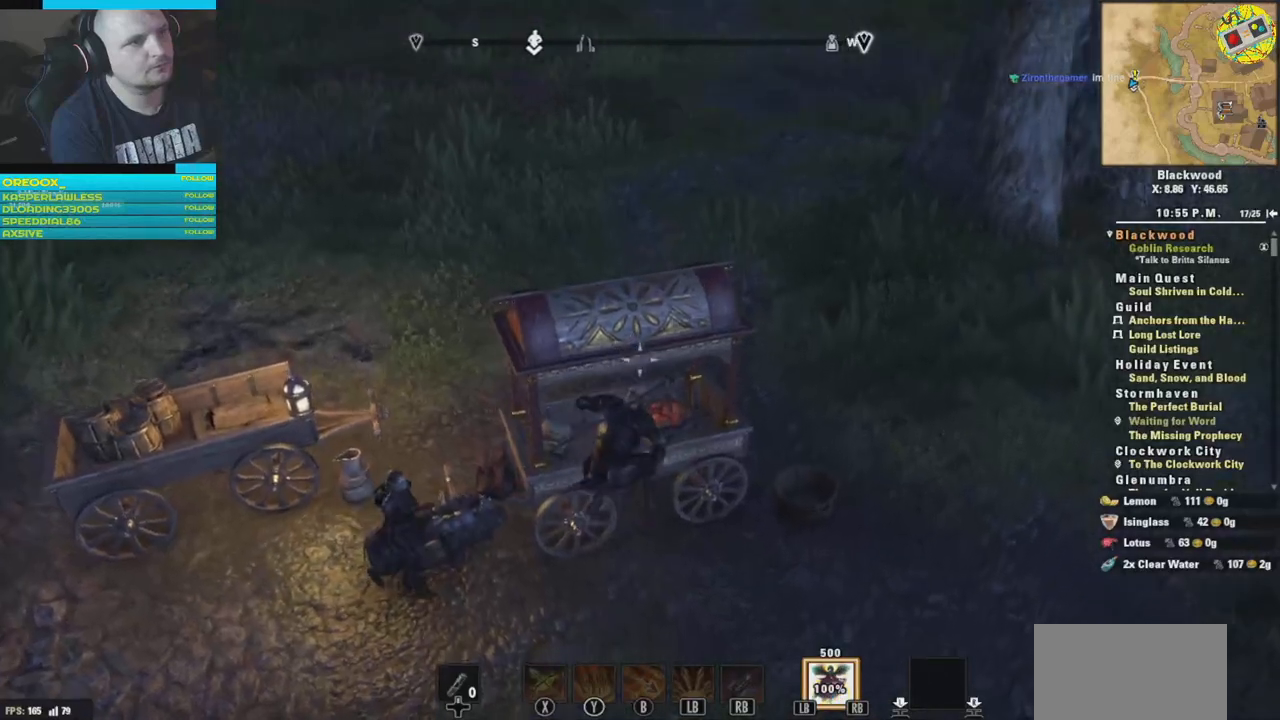
{"buttons": [], "left_stick": "center", "right_stick": "center", "events": [[200, "right_stick", "right"], [334, "right_stick", "up-right"], [450, "right_stick", "center"]]}
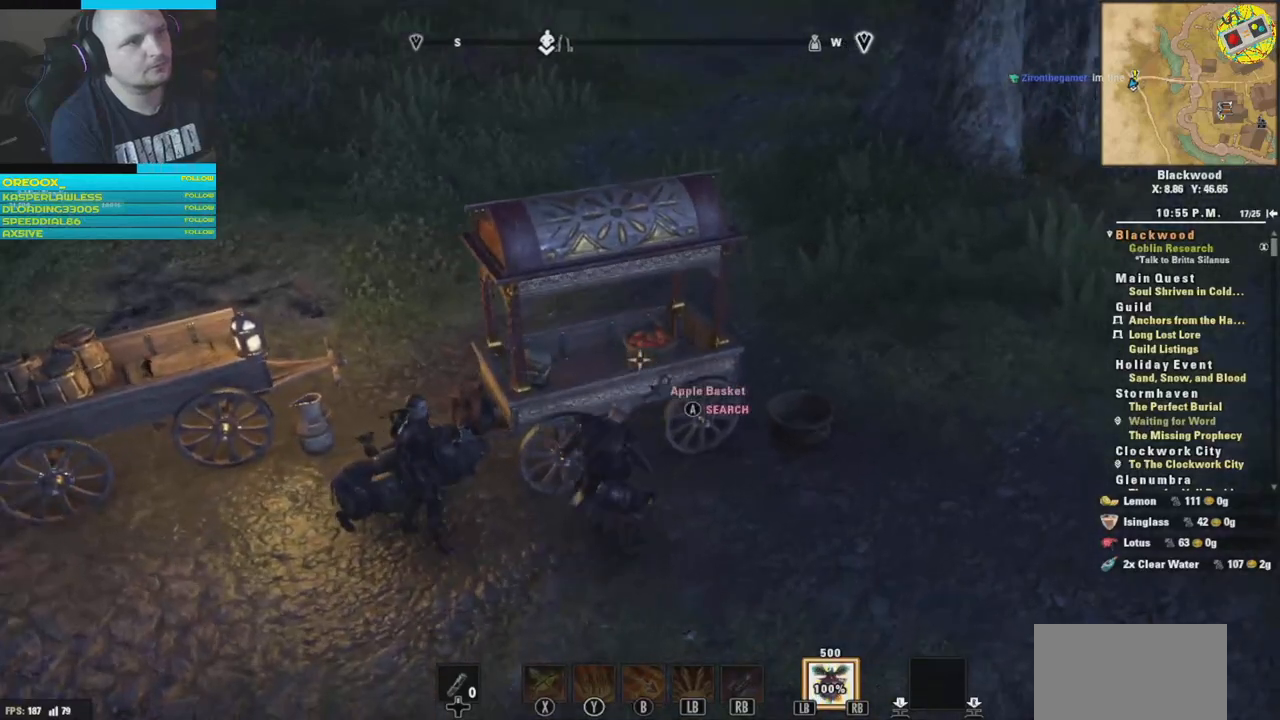
{"buttons": [], "left_stick": "center", "right_stick": "left", "events": [[84, "A", "down"], [151, "A", "up"], [484, "right_stick", "left"]]}
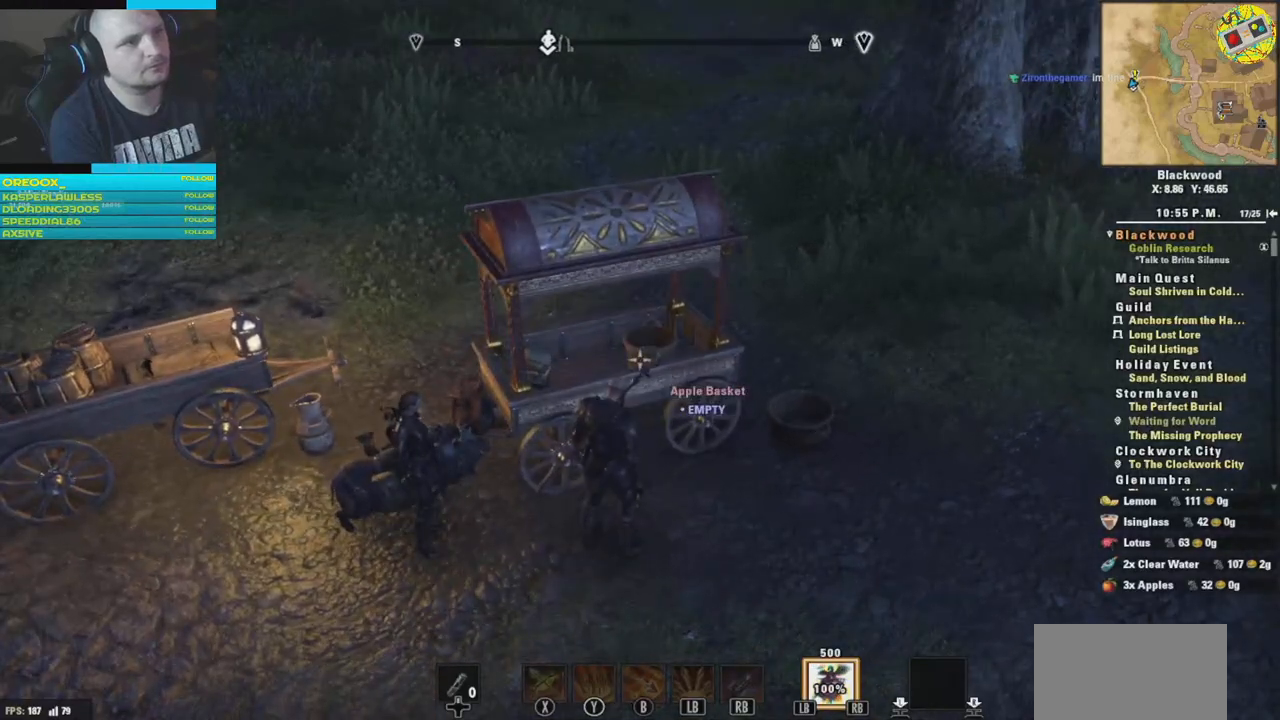
{"buttons": [], "left_stick": "center", "right_stick": "left", "events": []}
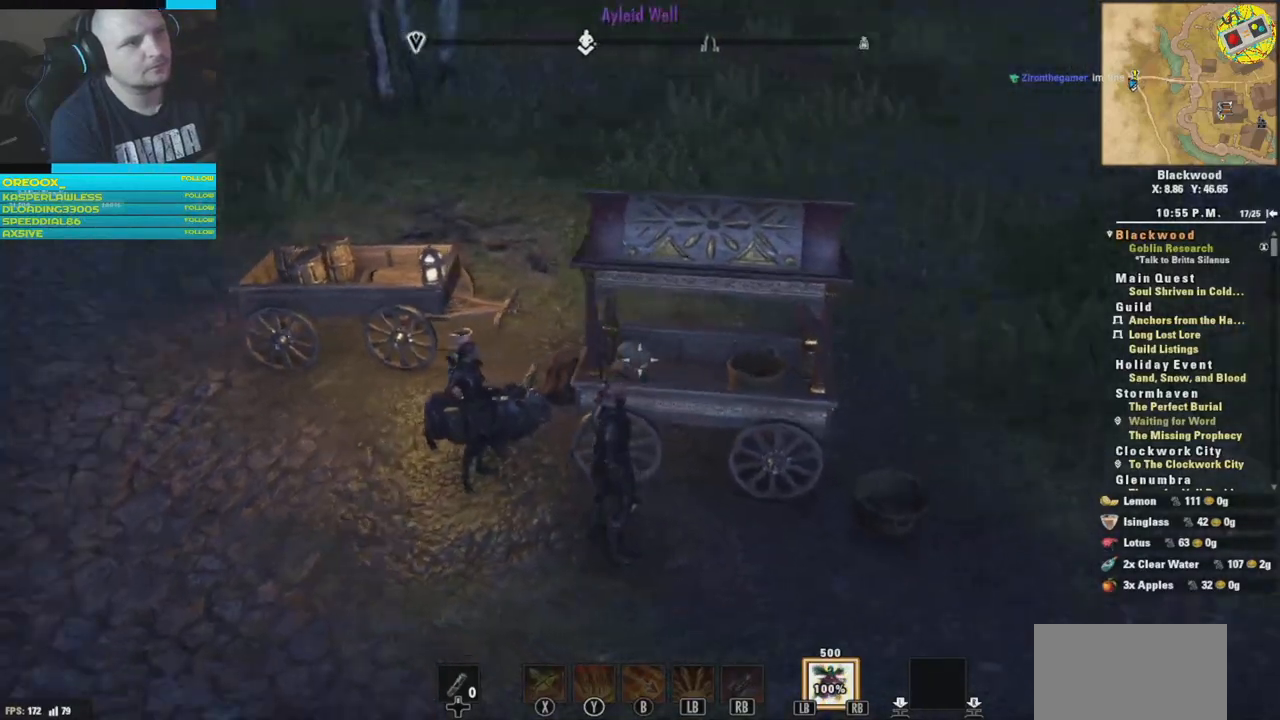
{"buttons": [], "left_stick": "center", "right_stick": "right", "events": [[67, "right_stick", "center"], [484, "right_stick", "right"]]}